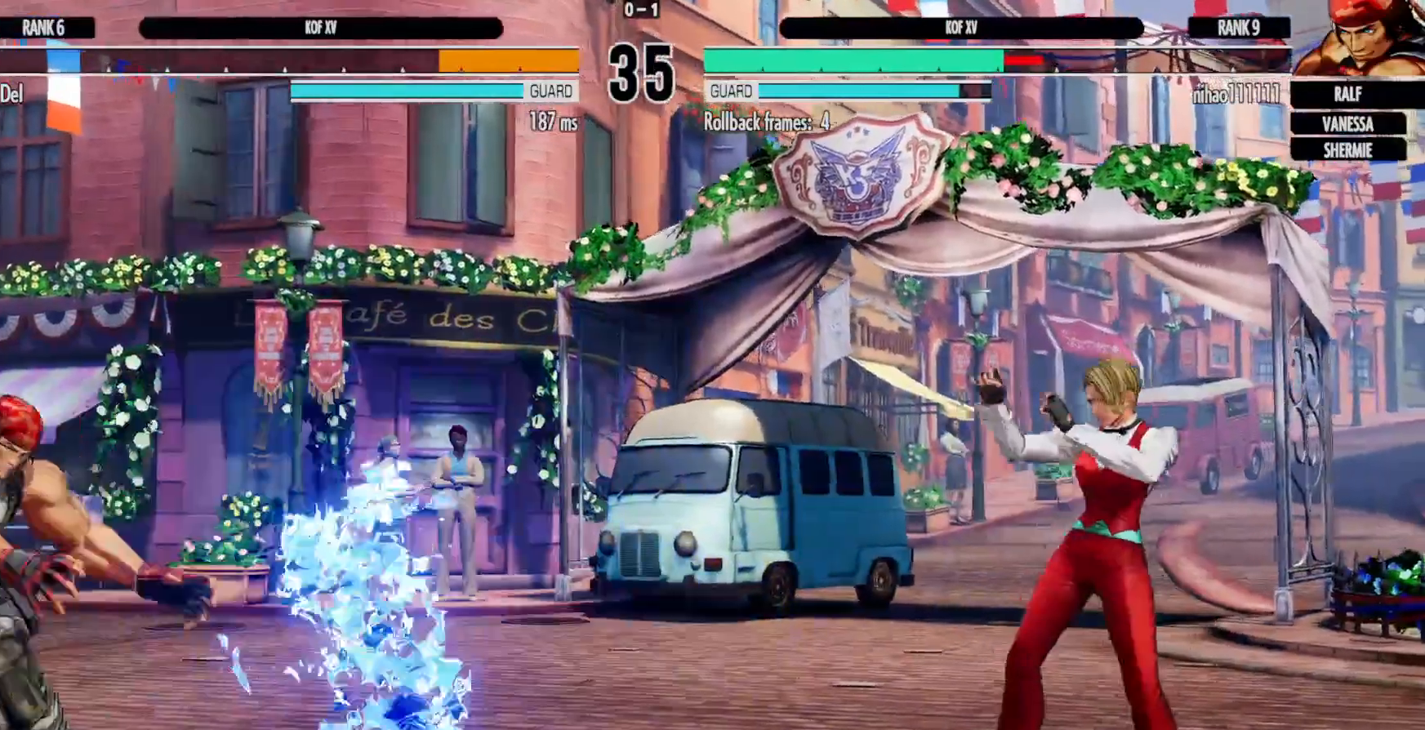
Gameplay with a controller (Xbox layout); each line is a JSON object with the inputs held at the frame after it. "events" lists button and stick changes between this image and that frame as [ms after this image, input, new state], when the widget could be followed in between. Not read: HOME L3 R3.
{"buttons": ["A"], "left_stick": "center", "right_stick": "center", "events": [[50, "DPAD_LEFT", "down"], [350, "DPAD_DOWN", "down"], [367, "DPAD_LEFT", "up"], [400, "B", "down"], [400, "DPAD_LEFT", "down"], [433, "DPAD_DOWN", "up"], [467, "B", "up"], [467, "DPAD_LEFT", "up"], [483, "A", "down"]]}
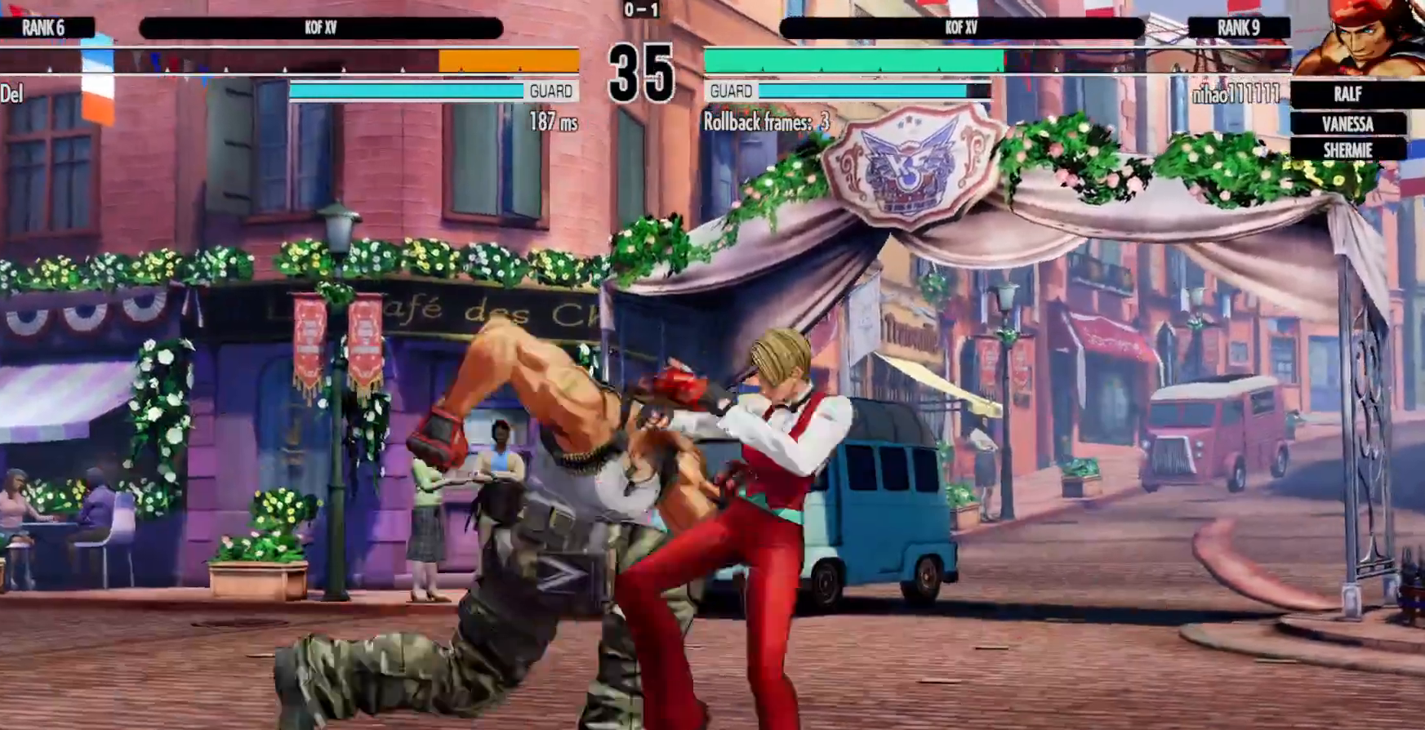
{"buttons": ["DPAD_RIGHT"], "left_stick": "center", "right_stick": "center", "events": [[50, "A", "up"], [133, "A", "down"], [200, "DPAD_RIGHT", "down"], [217, "A", "up"], [217, "DPAD_DOWN", "down"], [250, "DPAD_DOWN", "up"]]}
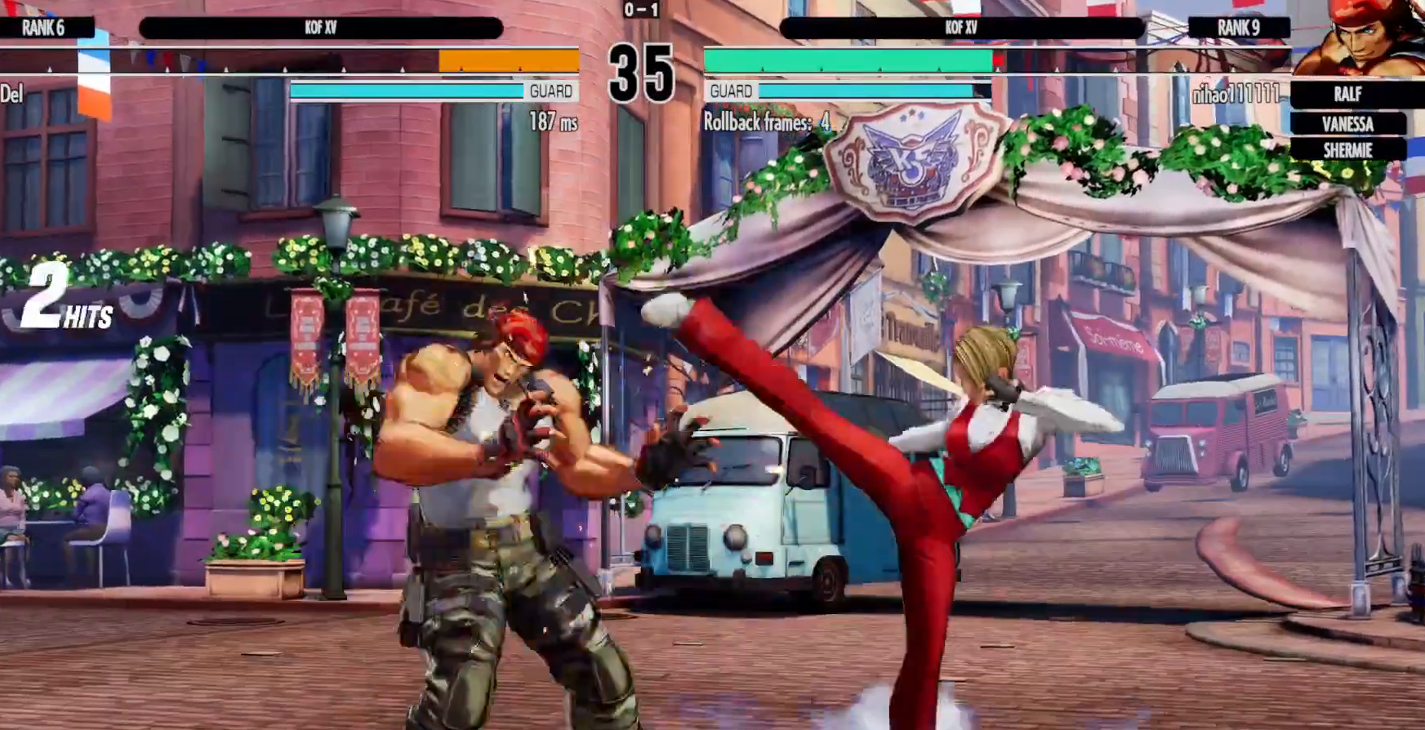
{"buttons": ["X", "DPAD_DOWN", "DPAD_LEFT"], "left_stick": "down-right", "right_stick": "center", "events": [[133, "B", "down"], [133, "X", "down"], [133, "Y", "down"], [167, "Y", "up"], [183, "B", "up"], [200, "X", "up"], [217, "DPAD_RIGHT", "up"], [400, "left_stick", "down-right"], [433, "DPAD_DOWN", "down"], [483, "DPAD_LEFT", "down"], [500, "X", "down"]]}
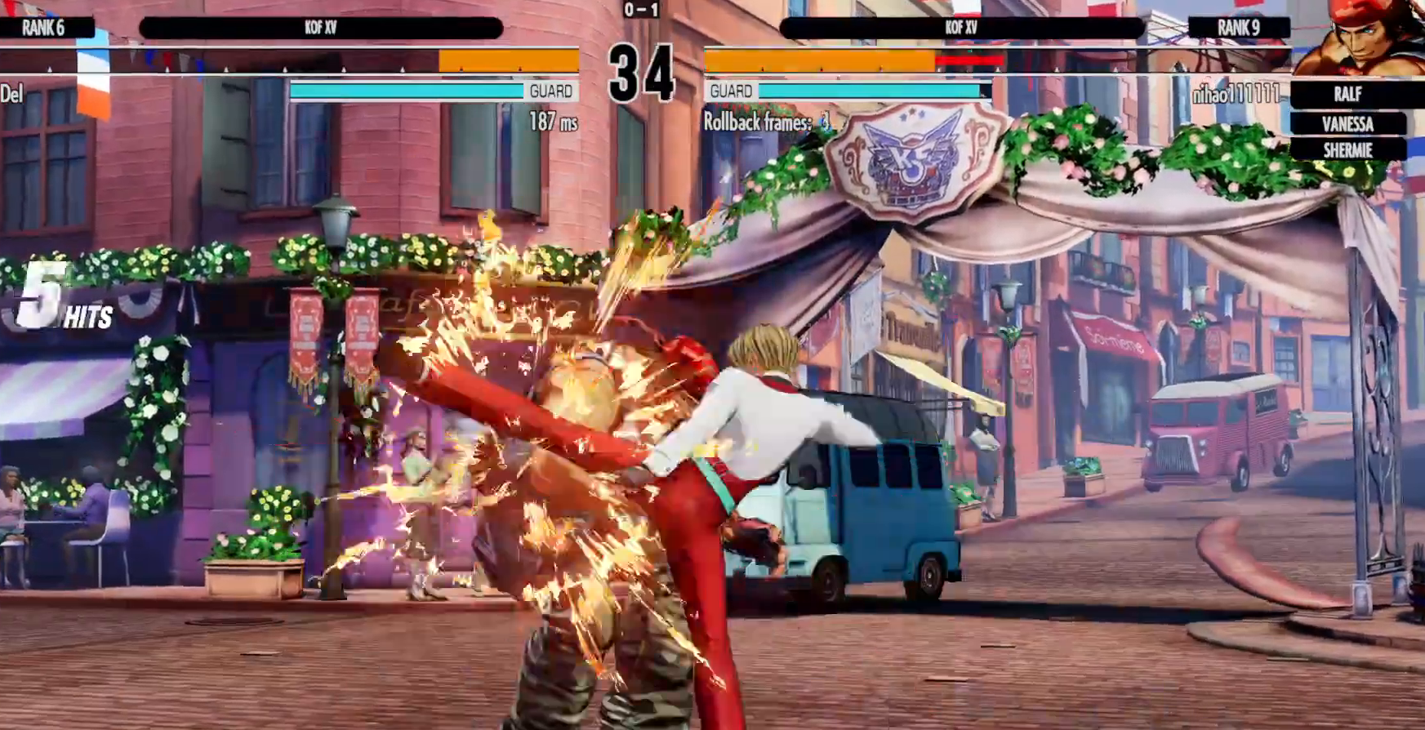
{"buttons": [], "left_stick": "center", "right_stick": "center", "events": [[17, "A", "down"], [17, "DPAD_DOWN", "up"], [67, "DPAD_LEFT", "up"], [83, "A", "up"], [133, "X", "up"], [217, "left_stick", "center"], [233, "DPAD_DOWN", "down"], [267, "DPAD_LEFT", "down"], [283, "X", "down"], [300, "DPAD_DOWN", "up"], [350, "DPAD_LEFT", "up"], [417, "X", "up"]]}
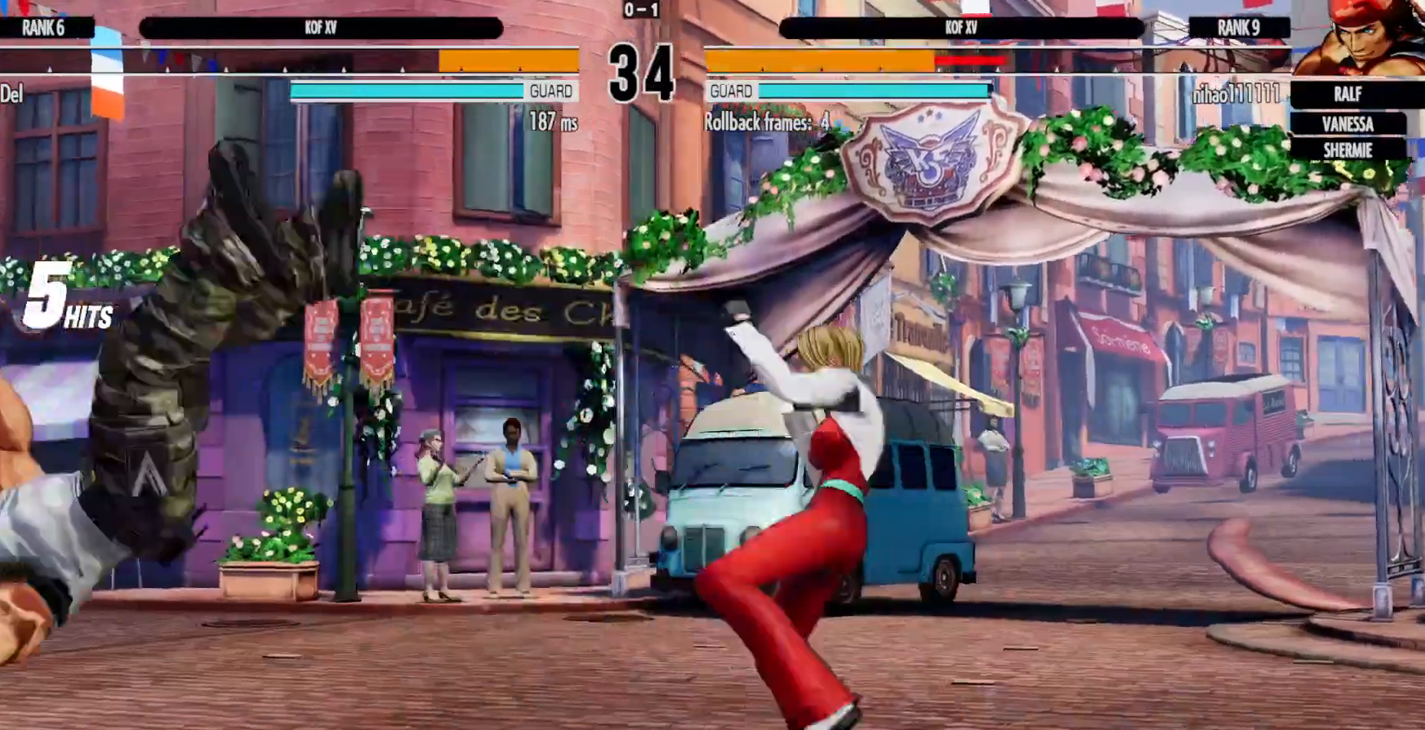
{"buttons": ["DPAD_LEFT"], "left_stick": "down", "right_stick": "center", "events": [[217, "DPAD_LEFT", "down"], [217, "left_stick", "down"], [317, "DPAD_LEFT", "up"], [367, "DPAD_LEFT", "down"]]}
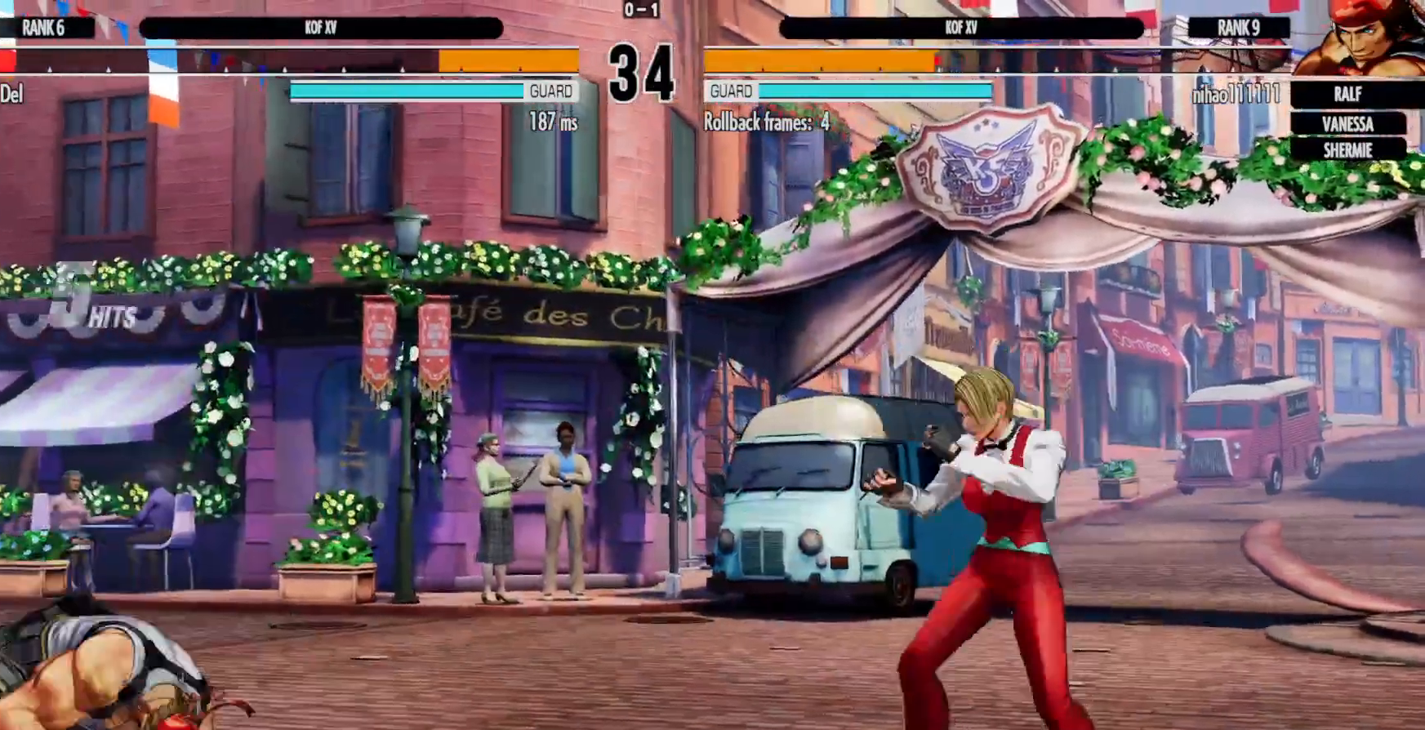
{"buttons": ["R1"], "left_stick": "center", "right_stick": "center", "events": [[133, "DPAD_DOWN", "down"], [167, "DPAD_LEFT", "up"], [217, "DPAD_LEFT", "down"], [250, "DPAD_DOWN", "up"], [250, "left_stick", "center"], [267, "B", "down"], [267, "DPAD_LEFT", "up"], [367, "B", "up"], [500, "R1", "down"]]}
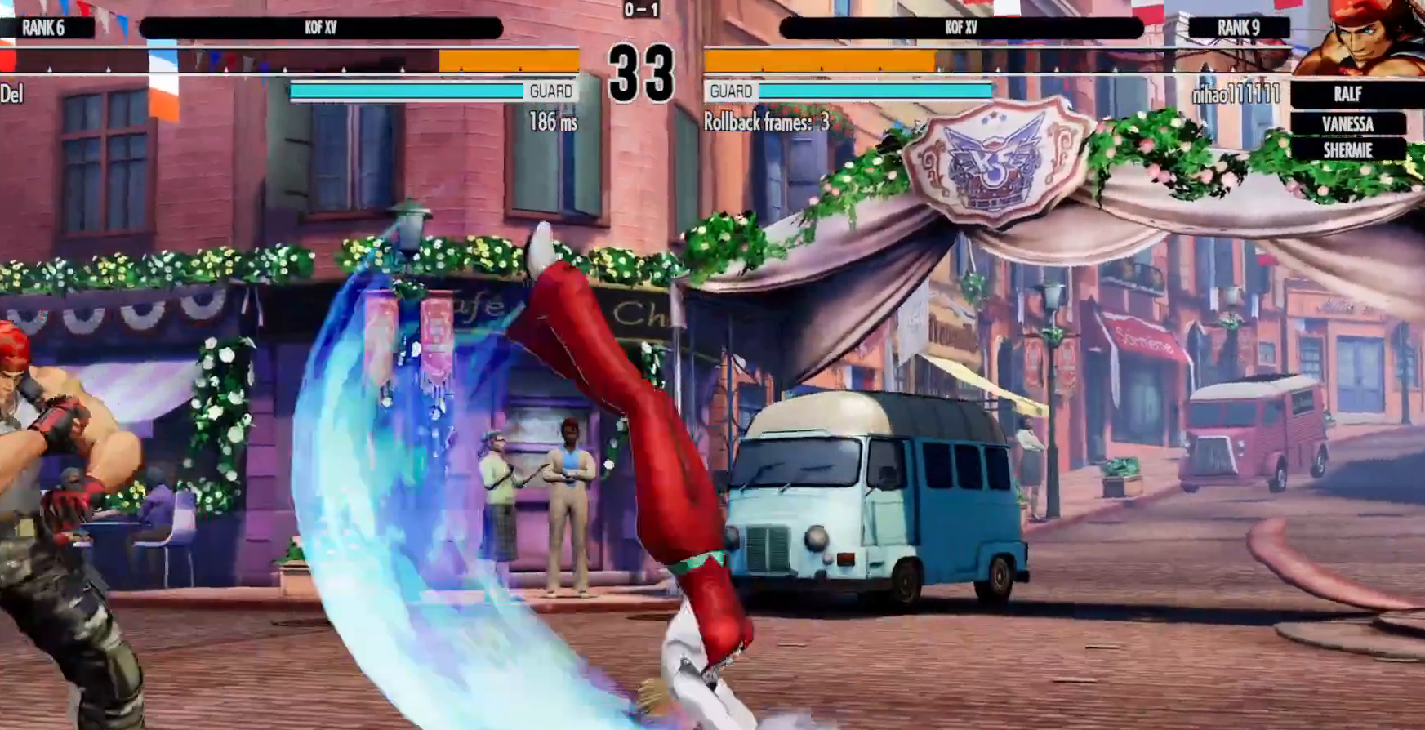
{"buttons": ["DPAD_RIGHT"], "left_stick": "center", "right_stick": "center", "events": [[133, "R1", "up"], [317, "DPAD_RIGHT", "down"], [367, "DPAD_RIGHT", "up"], [450, "DPAD_RIGHT", "down"]]}
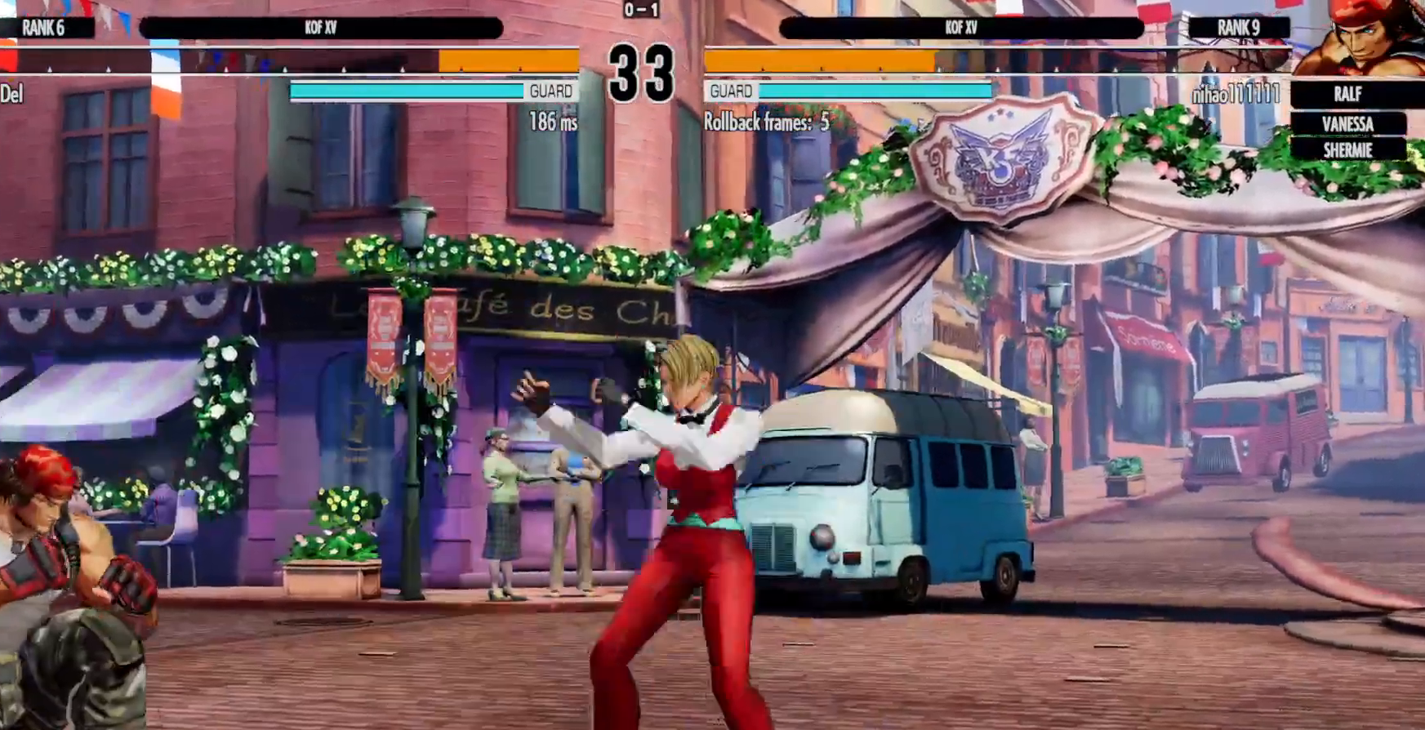
{"buttons": ["DPAD_UP", "DPAD_RIGHT"], "left_stick": "center", "right_stick": "center", "events": [[250, "DPAD_UP", "down"], [283, "DPAD_RIGHT", "up"], [417, "DPAD_RIGHT", "down"]]}
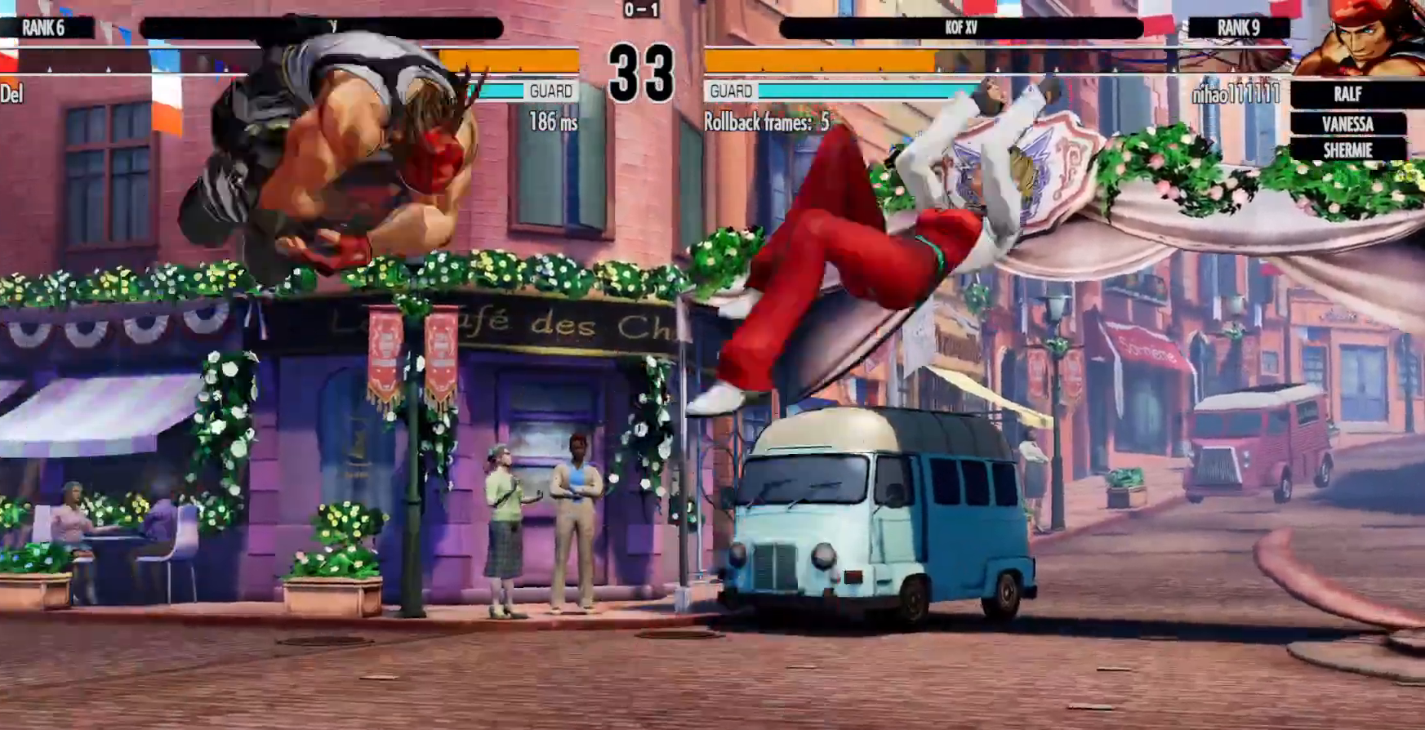
{"buttons": ["A"], "left_stick": "center", "right_stick": "center", "events": [[50, "DPAD_UP", "up"], [150, "DPAD_DOWN", "down"], [183, "DPAD_RIGHT", "up"], [383, "DPAD_LEFT", "down"], [400, "DPAD_DOWN", "up"], [433, "A", "down"], [450, "DPAD_LEFT", "up"]]}
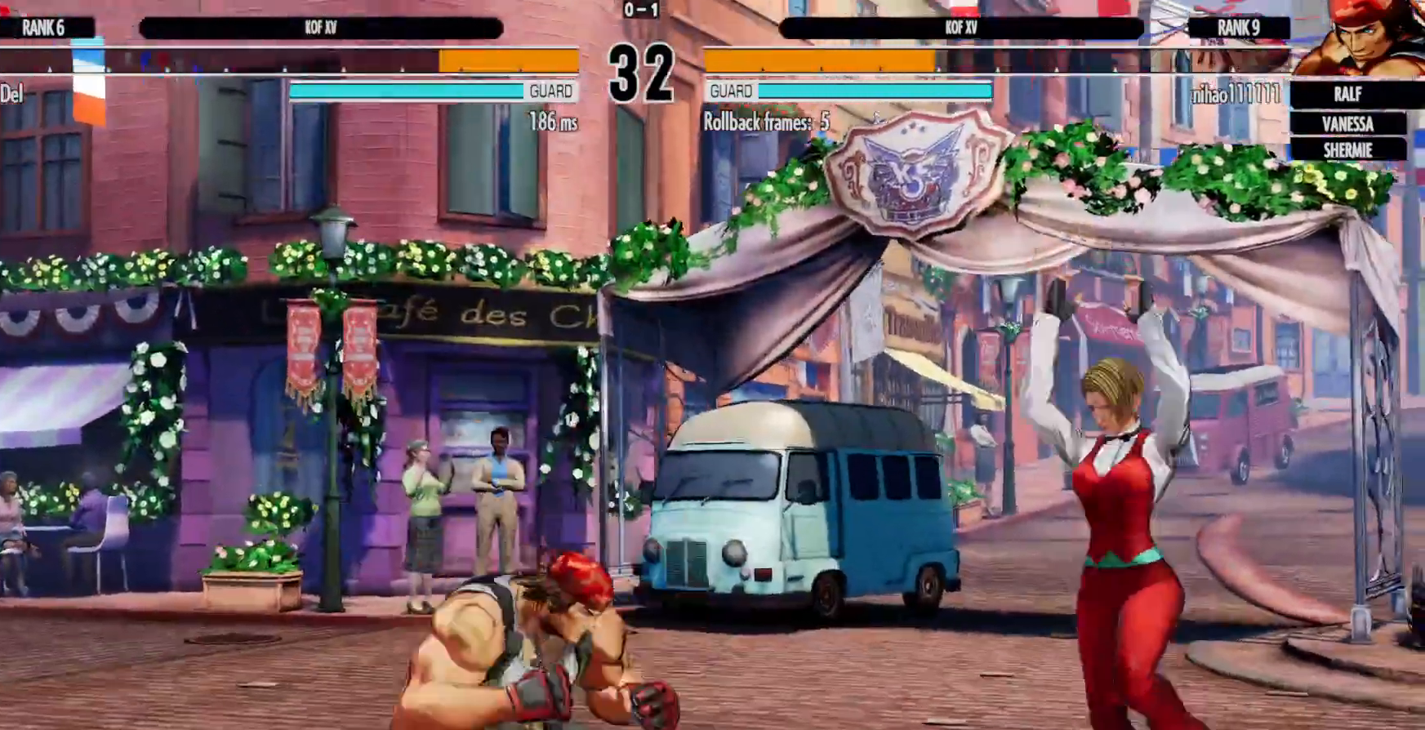
{"buttons": [], "left_stick": "center", "right_stick": "center", "events": [[33, "A", "up"], [100, "DPAD_DOWN", "down"], [167, "DPAD_LEFT", "down"], [200, "DPAD_DOWN", "up"], [233, "DPAD_LEFT", "up"], [233, "X", "down"], [350, "X", "up"]]}
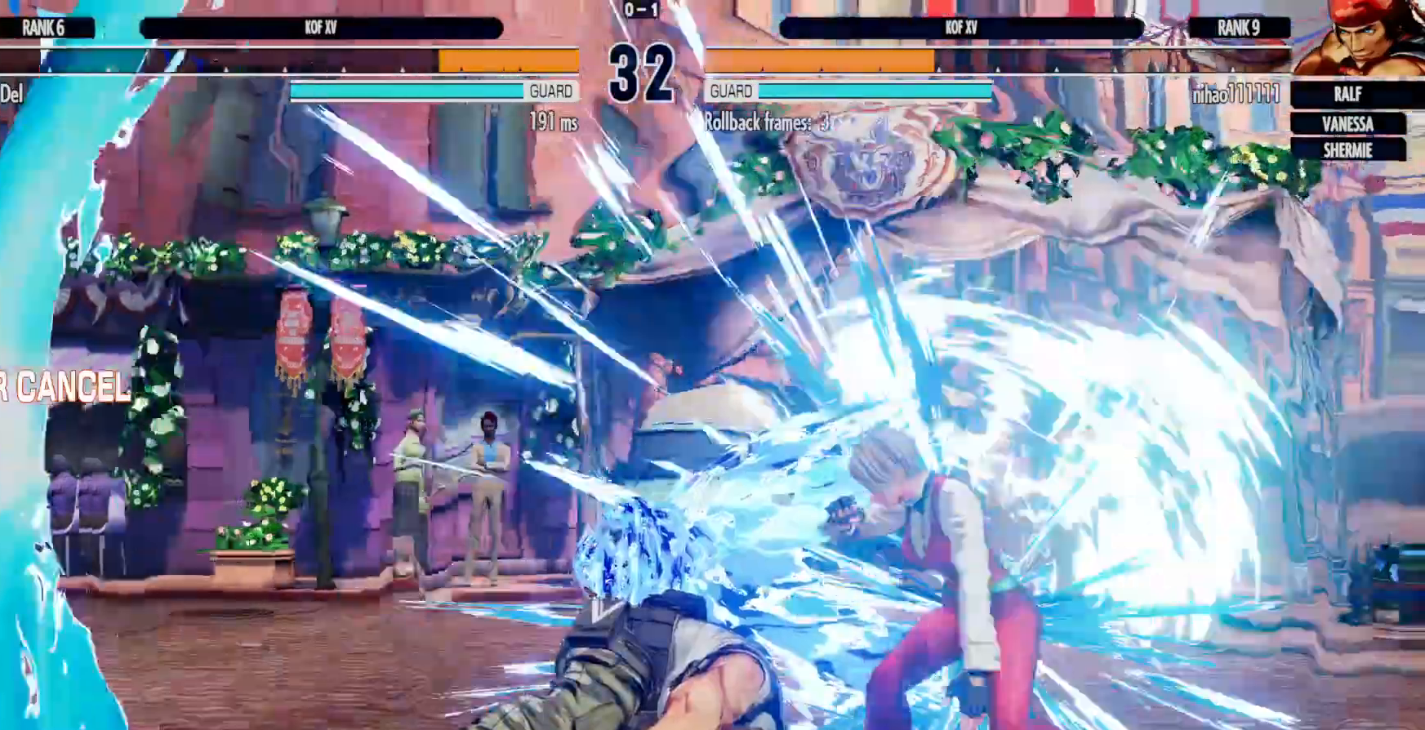
{"buttons": [], "left_stick": "center", "right_stick": "center", "events": []}
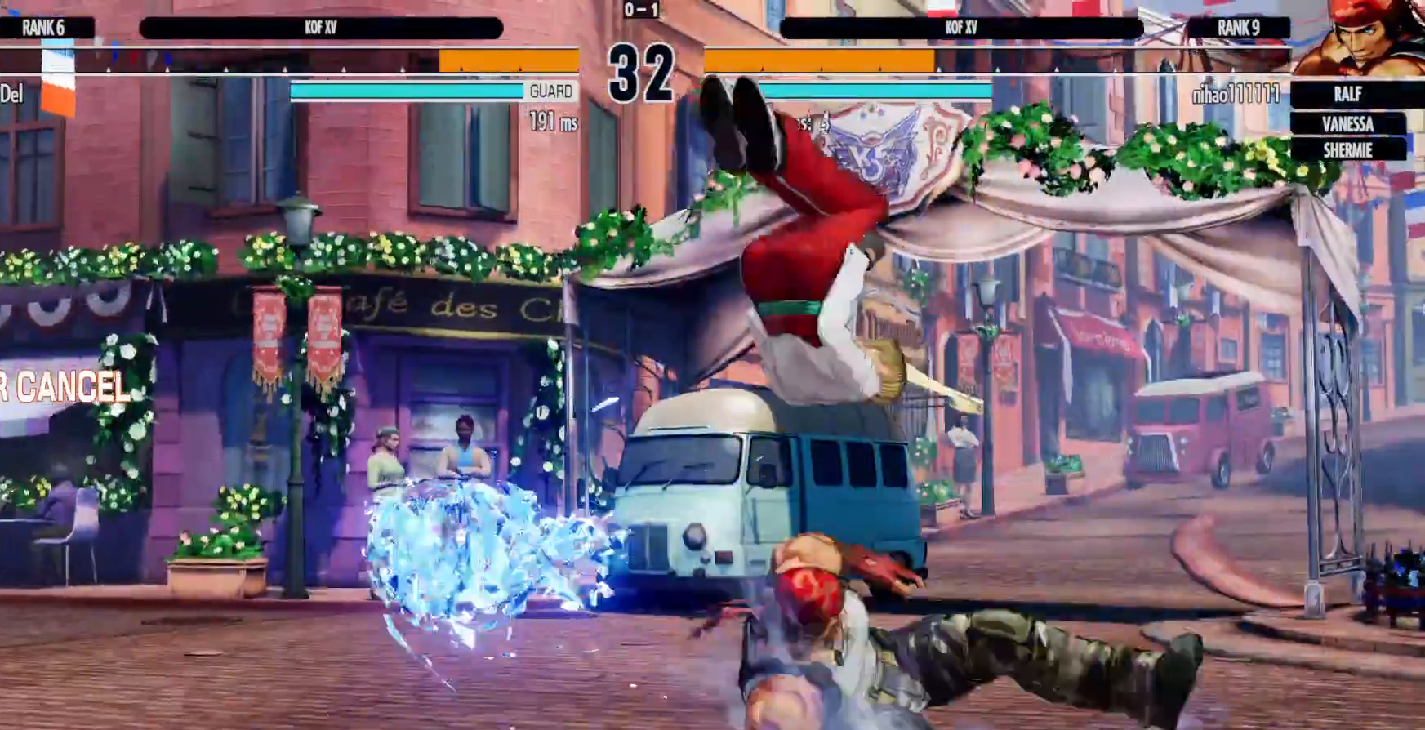
{"buttons": ["DPAD_LEFT"], "left_stick": "center", "right_stick": "center", "events": [[67, "DPAD_RIGHT", "down"], [117, "B", "down"], [133, "X", "down"], [133, "Y", "down"], [200, "Y", "up"], [217, "B", "up"], [233, "X", "up"], [300, "DPAD_RIGHT", "up"], [367, "DPAD_LEFT", "down"]]}
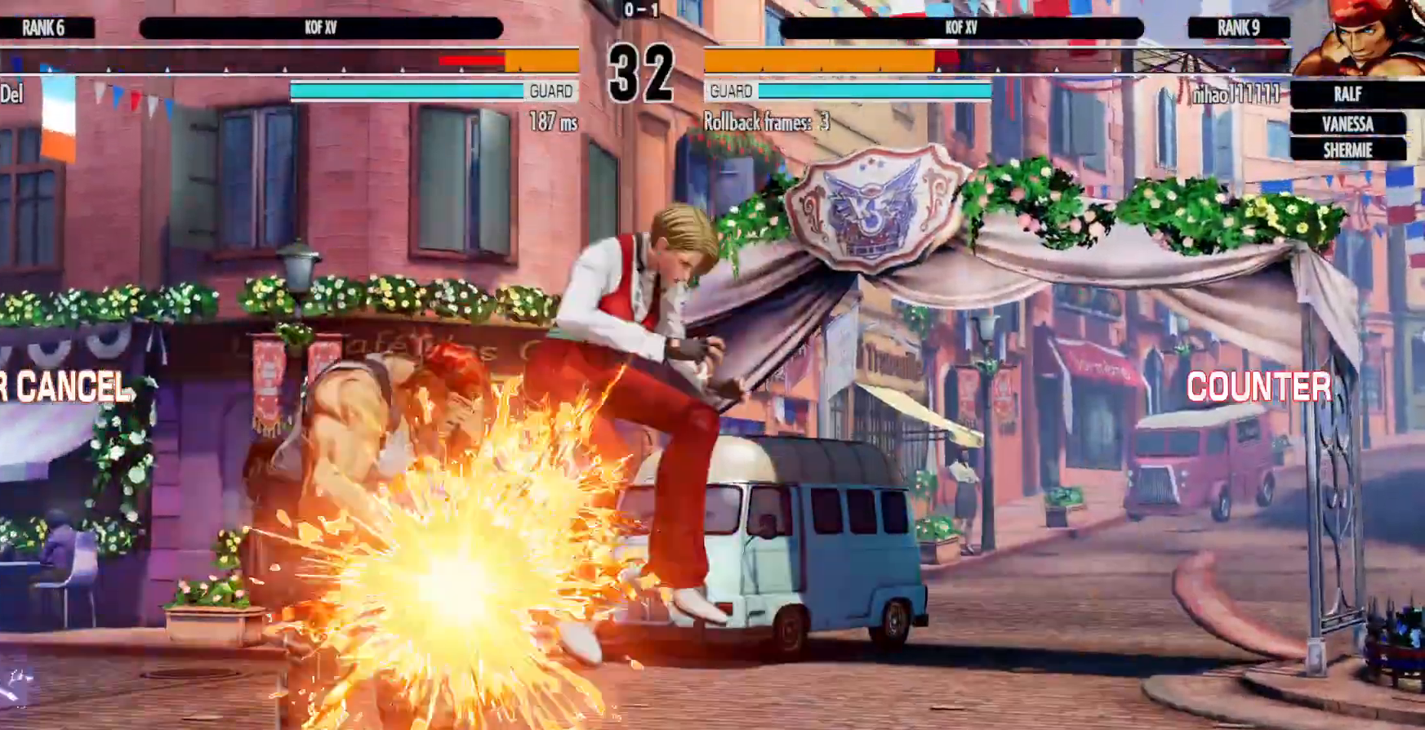
{"buttons": [], "left_stick": "center", "right_stick": "center", "events": [[17, "B", "down"], [33, "X", "down"], [33, "Y", "down"], [100, "B", "up"], [117, "Y", "up"], [133, "X", "up"], [450, "DPAD_LEFT", "up"]]}
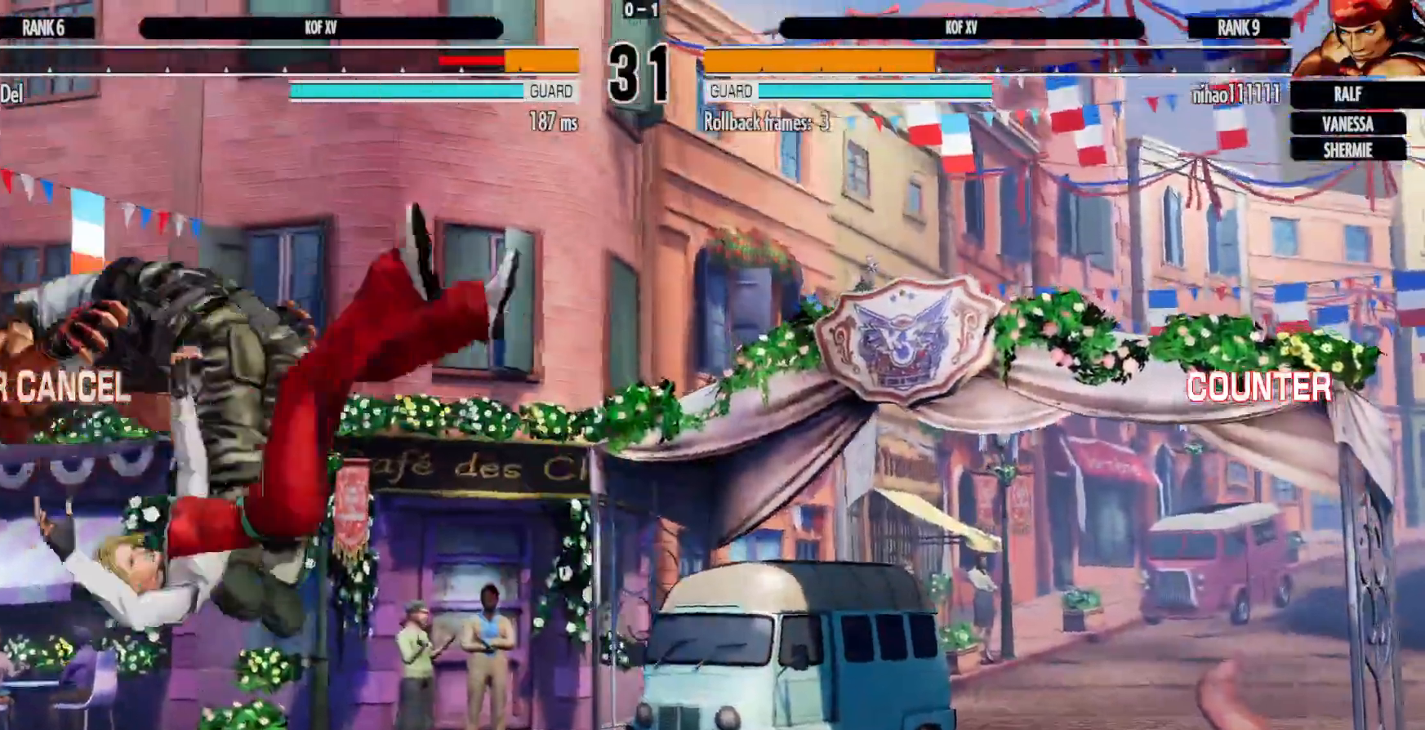
{"buttons": [], "left_stick": "center", "right_stick": "center", "events": [[133, "DPAD_RIGHT", "down"], [167, "B", "down"], [183, "X", "down"], [250, "B", "up"], [267, "X", "up"], [417, "DPAD_RIGHT", "up"]]}
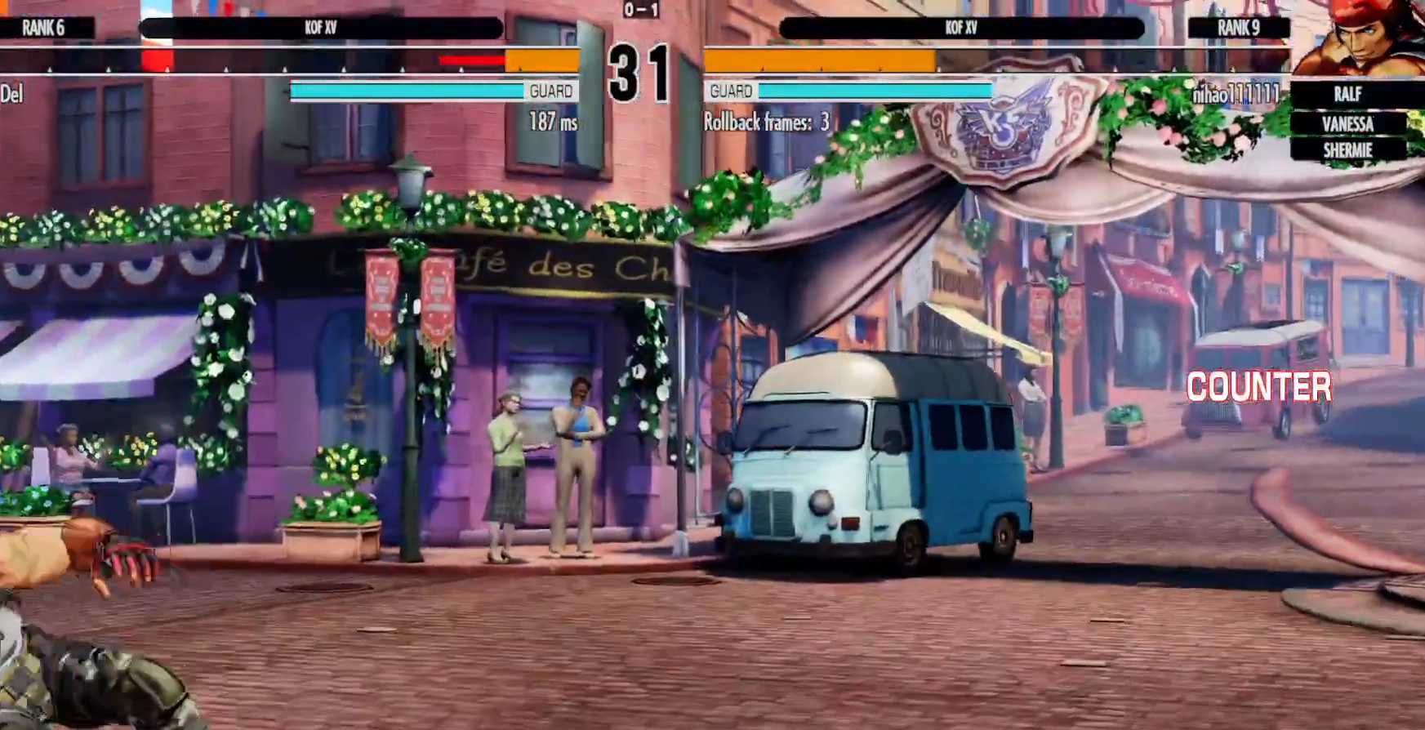
{"buttons": ["DPAD_LEFT"], "left_stick": "center", "right_stick": "center", "events": [[450, "DPAD_LEFT", "down"]]}
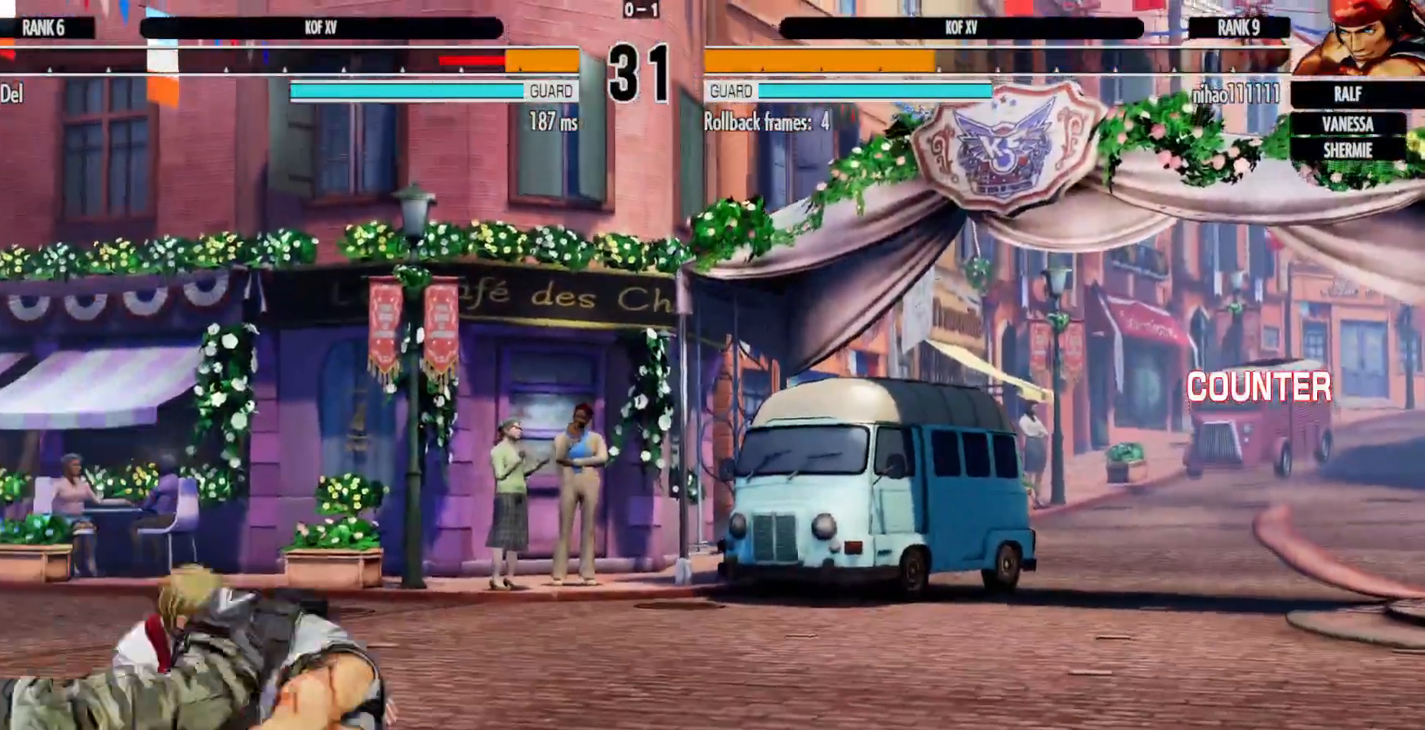
{"buttons": ["Y", "DPAD_RIGHT"], "left_stick": "center", "right_stick": "center", "events": [[83, "DPAD_LEFT", "up"], [150, "DPAD_RIGHT", "down"], [183, "Y", "down"], [233, "DPAD_DOWN", "down"], [267, "DPAD_DOWN", "up"], [333, "Y", "up"], [467, "Y", "down"]]}
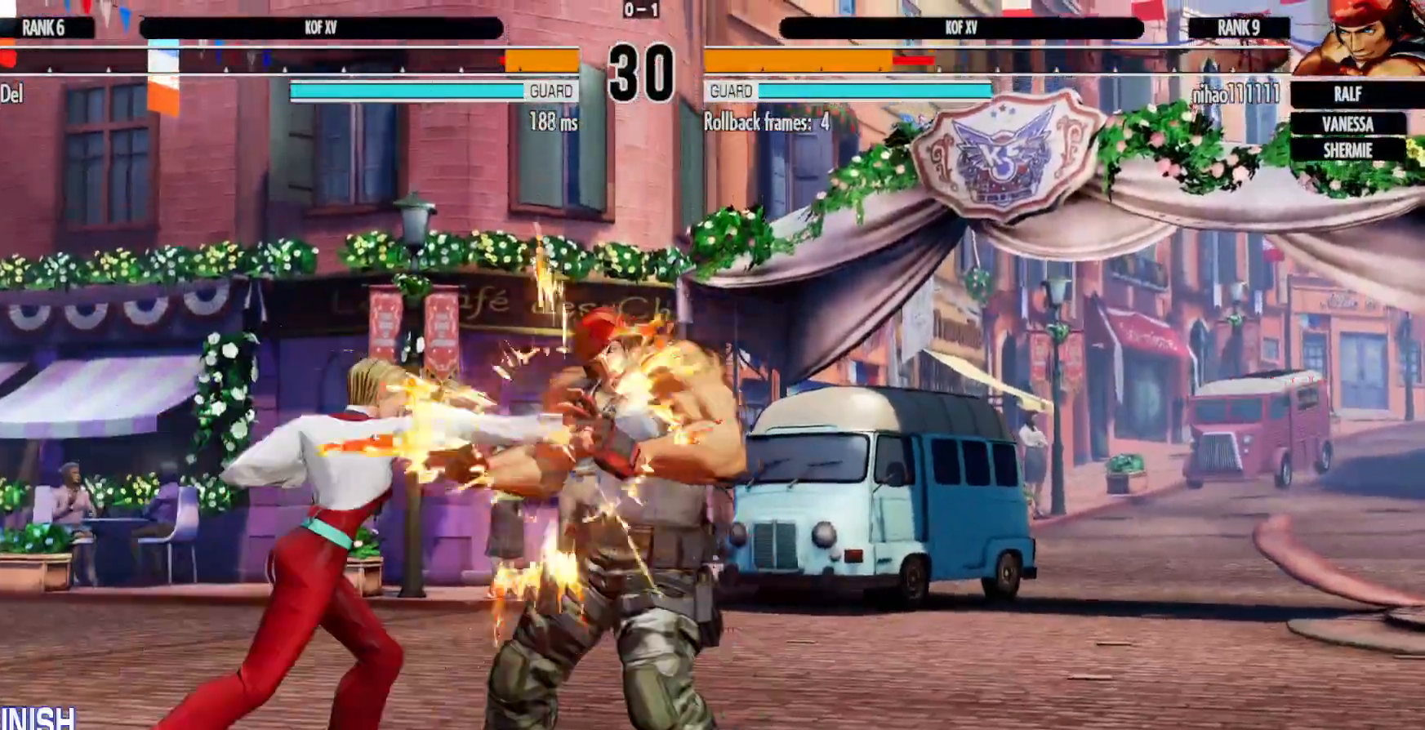
{"buttons": ["DPAD_LEFT"], "left_stick": "center", "right_stick": "center", "events": [[50, "Y", "up"], [183, "DPAD_RIGHT", "up"], [350, "DPAD_LEFT", "down"]]}
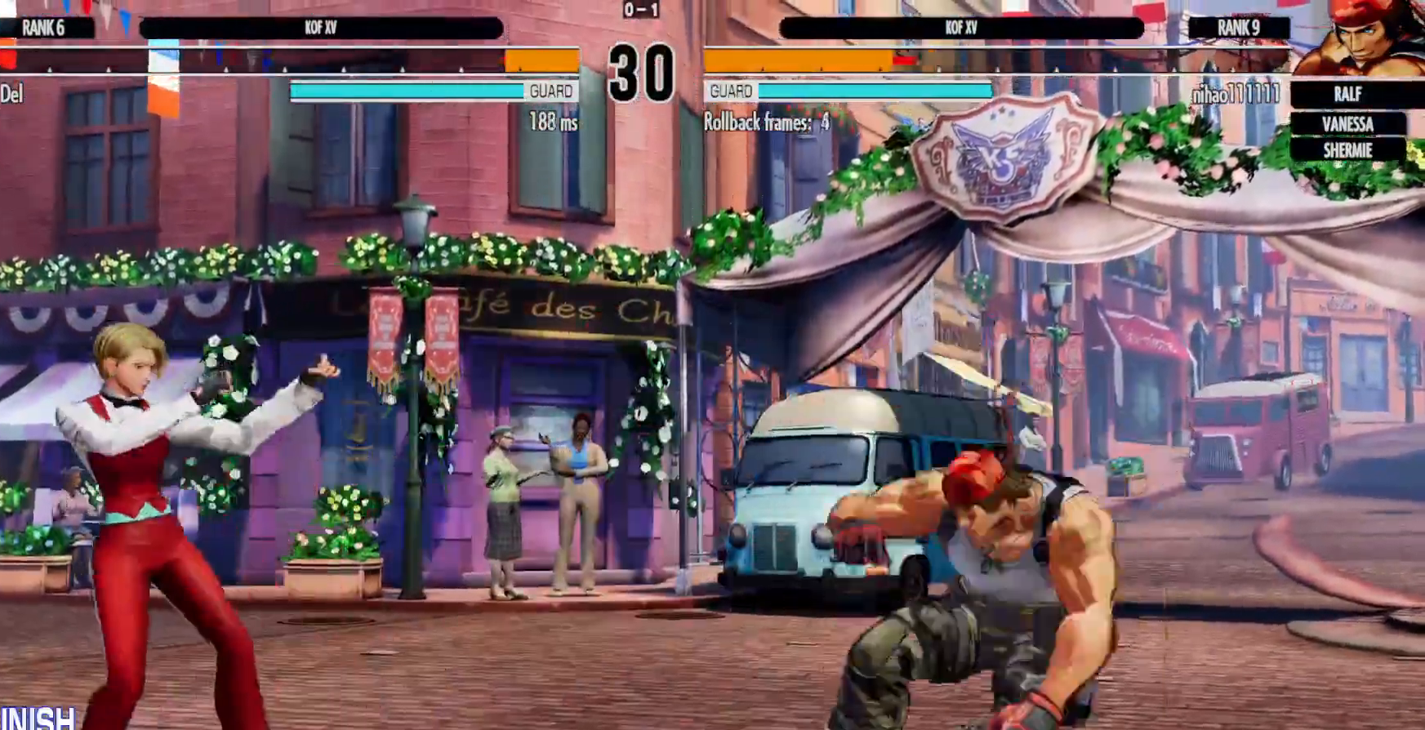
{"buttons": [], "left_stick": "center", "right_stick": "center", "events": [[183, "DPAD_DOWN", "down"], [183, "DPAD_LEFT", "up"], [217, "DPAD_RIGHT", "down"], [267, "DPAD_DOWN", "up"], [283, "X", "down"], [283, "Y", "down"], [383, "DPAD_RIGHT", "up"], [400, "Y", "up"], [417, "X", "up"]]}
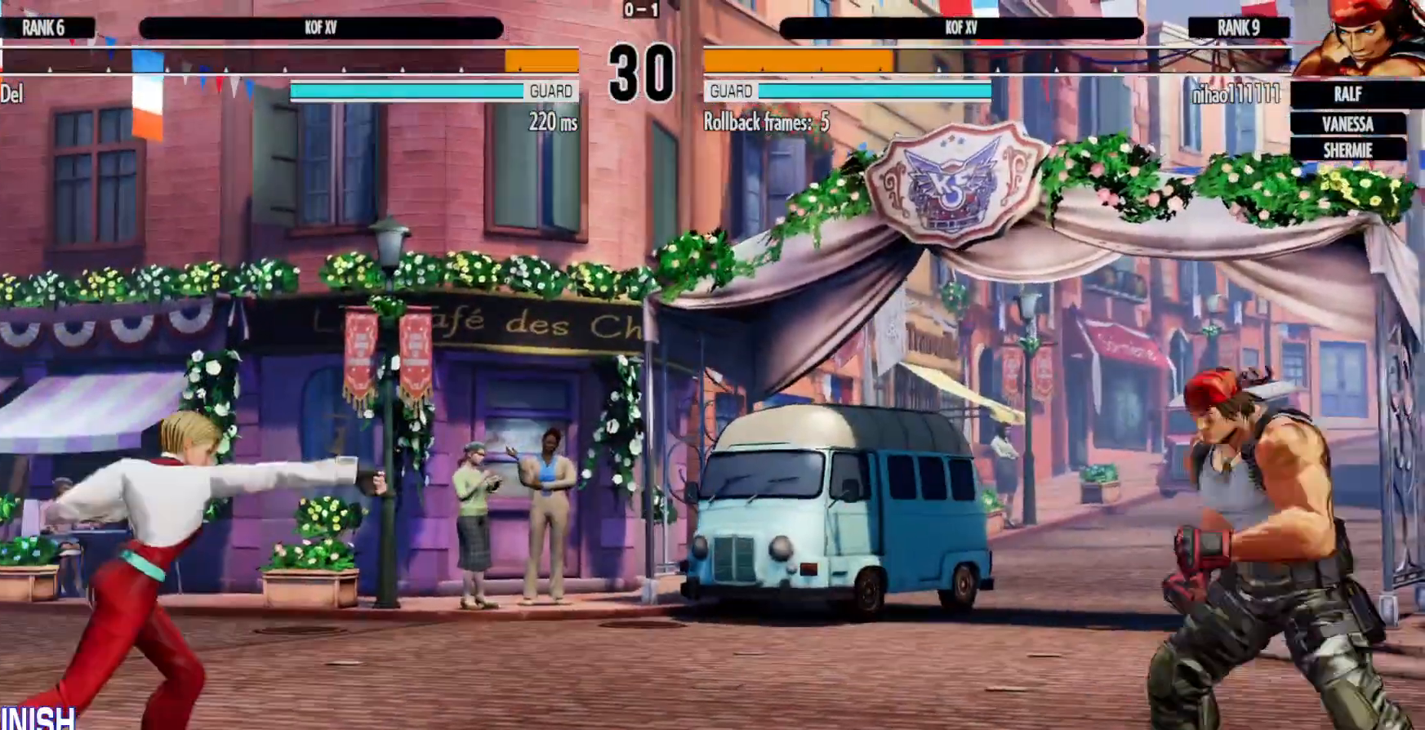
{"buttons": [], "left_stick": "center", "right_stick": "center", "events": [[267, "DPAD_DOWN", "down"], [300, "DPAD_RIGHT", "down"], [367, "A", "down"], [367, "B", "down"], [367, "DPAD_DOWN", "up"], [400, "B", "up"], [417, "A", "up"], [417, "DPAD_RIGHT", "up"]]}
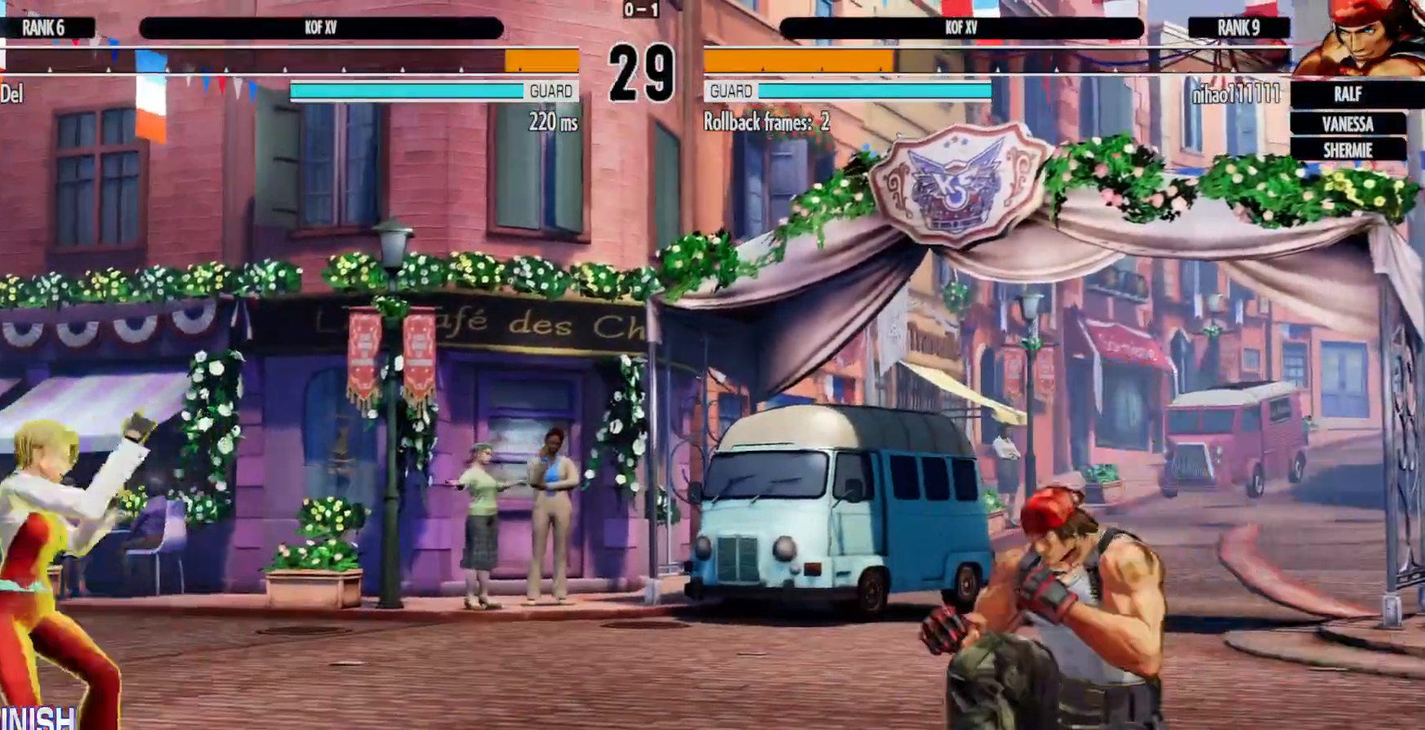
{"buttons": [], "left_stick": "center", "right_stick": "center", "events": []}
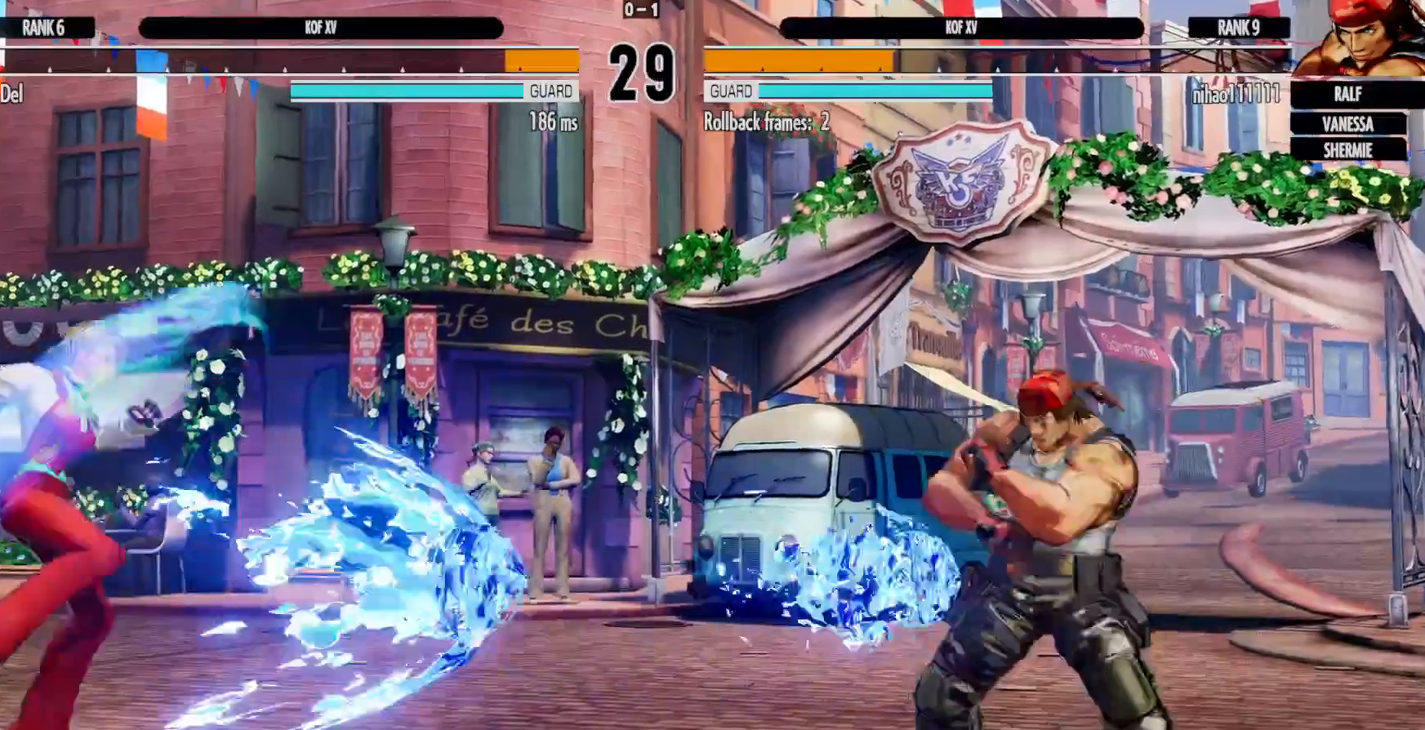
{"buttons": ["DPAD_RIGHT"], "left_stick": "center", "right_stick": "center", "events": [[450, "DPAD_RIGHT", "down"]]}
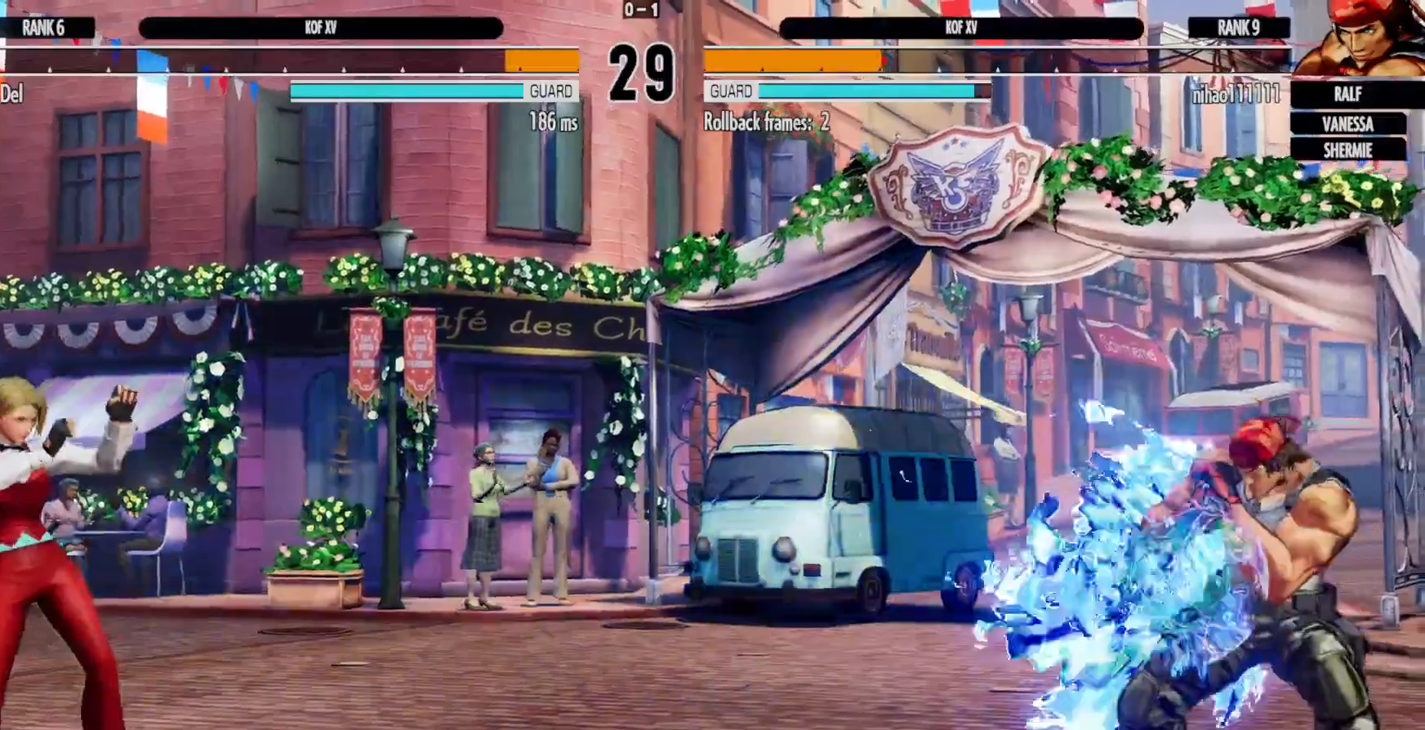
{"buttons": ["DPAD_UP"], "left_stick": "center", "right_stick": "center", "events": [[33, "DPAD_RIGHT", "up"], [100, "DPAD_RIGHT", "down"], [433, "DPAD_UP", "down"], [467, "DPAD_RIGHT", "up"]]}
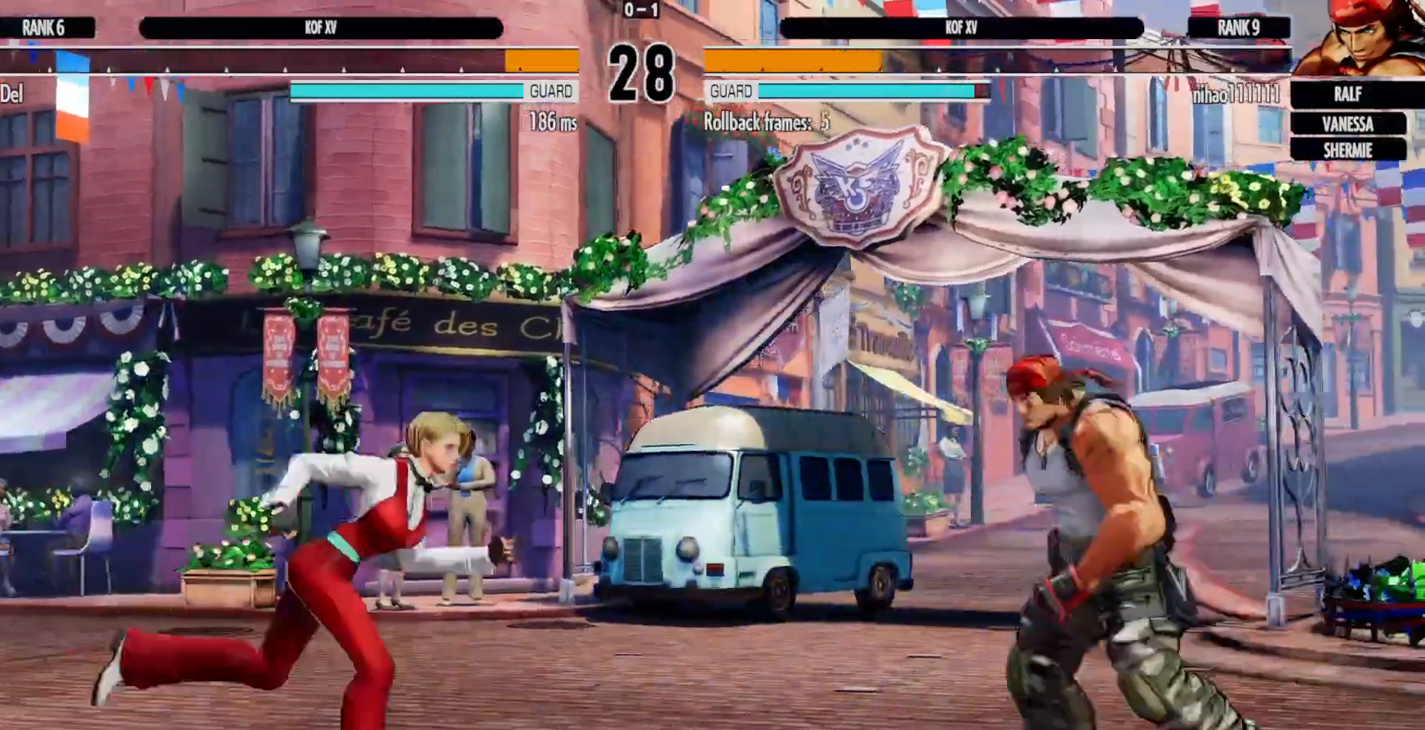
{"buttons": ["B"], "left_stick": "center", "right_stick": "center", "events": [[67, "DPAD_UP", "up"], [433, "B", "down"]]}
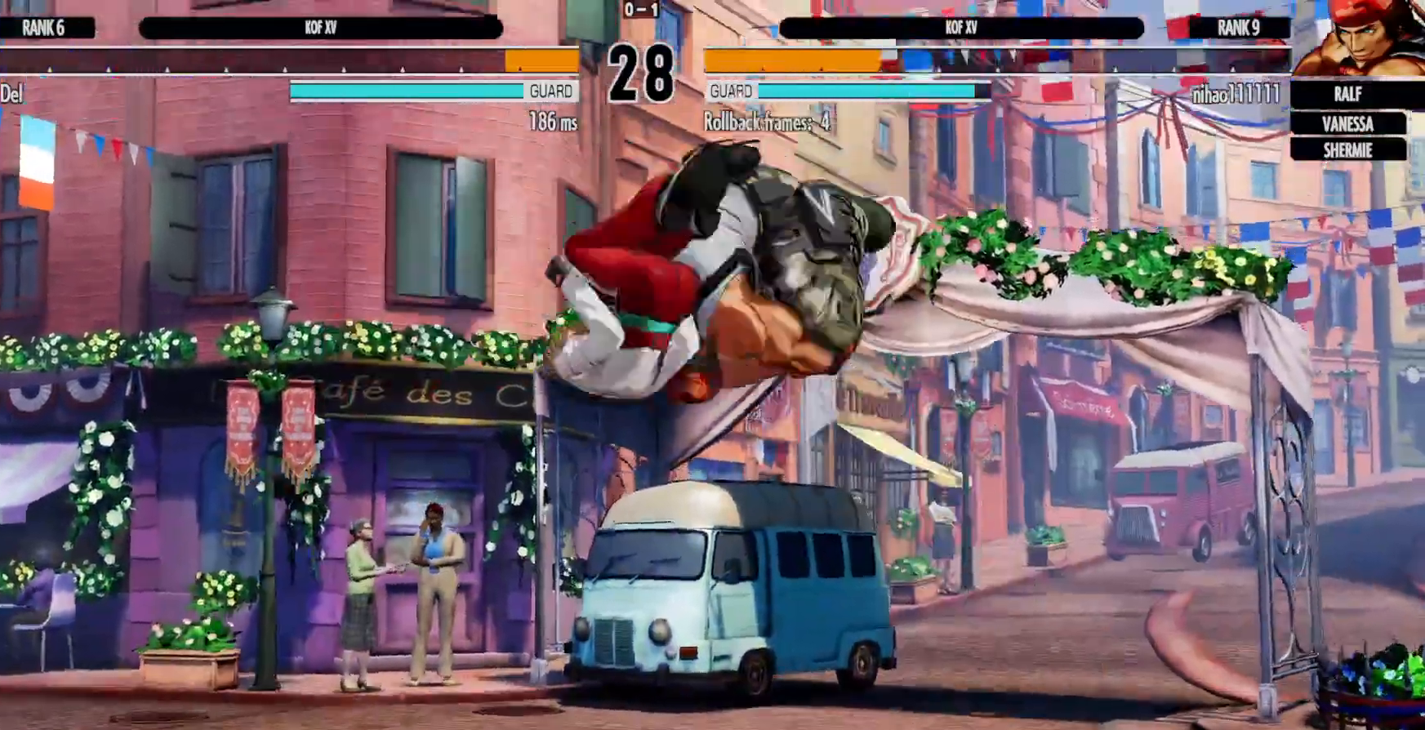
{"buttons": [], "left_stick": "center", "right_stick": "center", "events": [[17, "B", "up"]]}
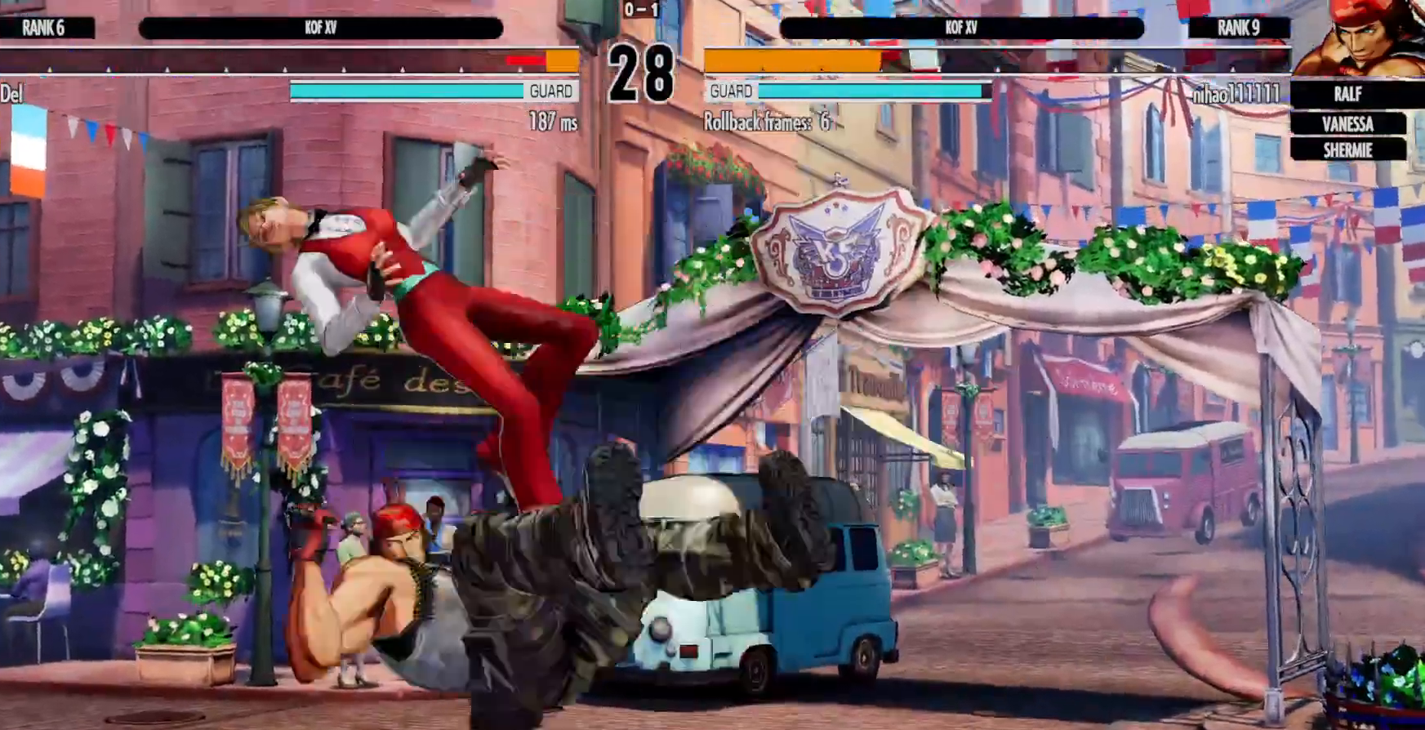
{"buttons": ["Y", "DPAD_LEFT"], "left_stick": "center", "right_stick": "center", "events": [[150, "DPAD_LEFT", "down"], [433, "Y", "down"]]}
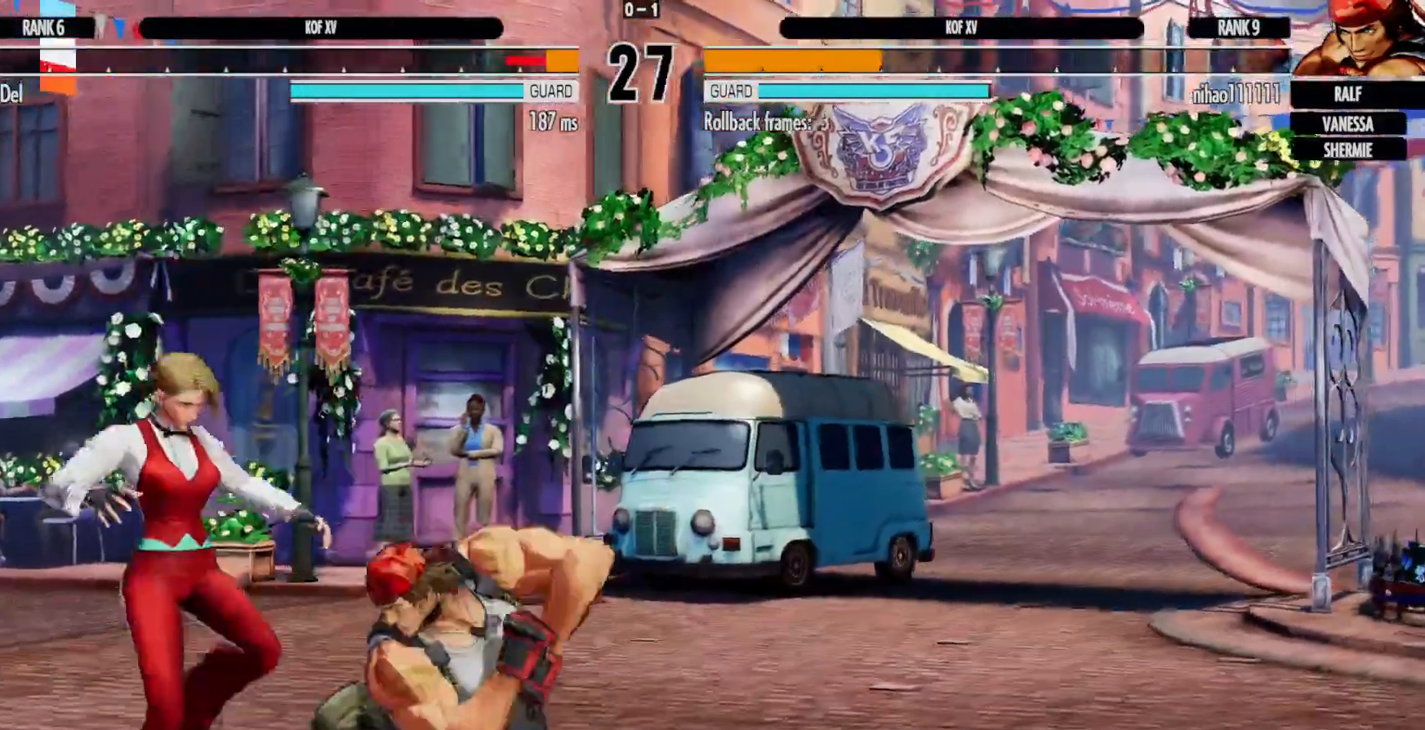
{"buttons": ["DPAD_LEFT"], "left_stick": "center", "right_stick": "center", "events": [[67, "Y", "up"]]}
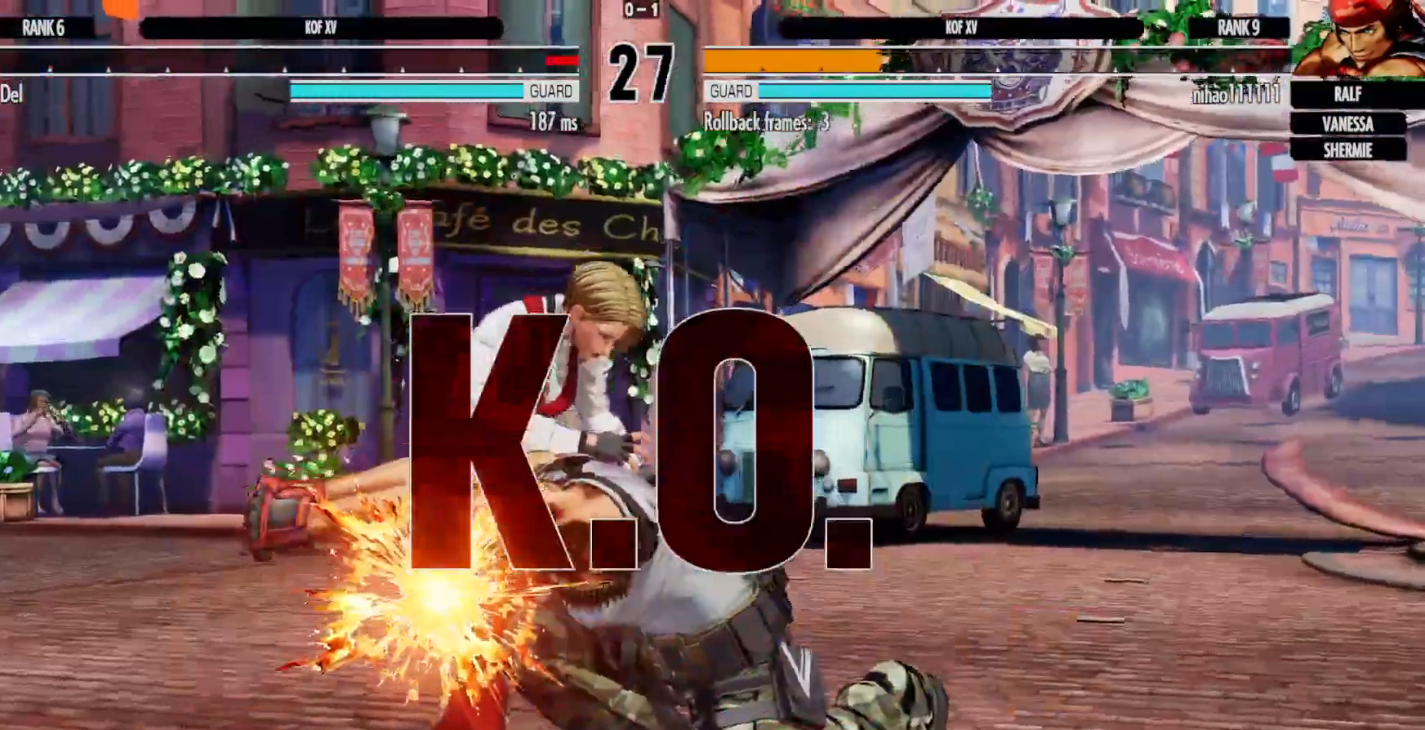
{"buttons": ["R1"], "left_stick": "center", "right_stick": "center", "events": [[33, "DPAD_LEFT", "up"], [33, "R1", "down"]]}
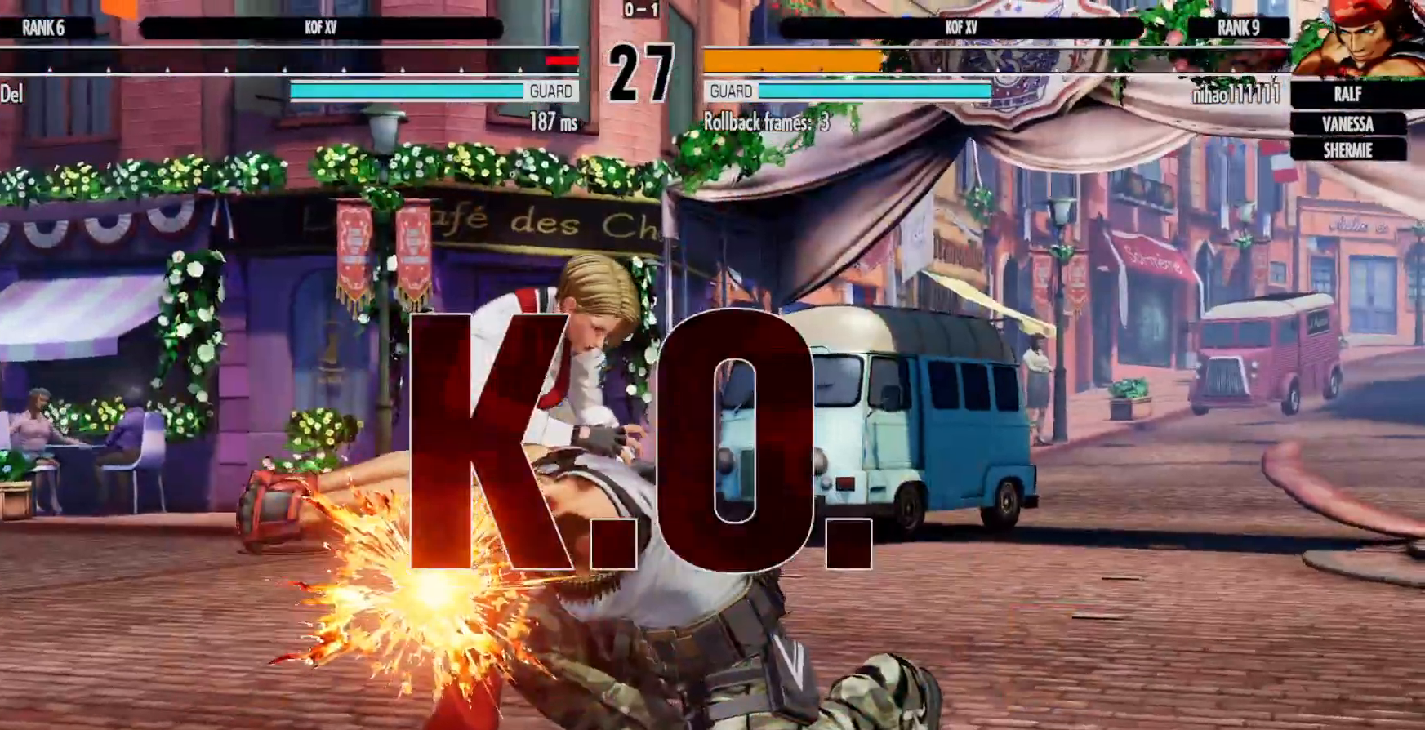
{"buttons": [], "left_stick": "center", "right_stick": "center", "events": [[367, "R1", "up"]]}
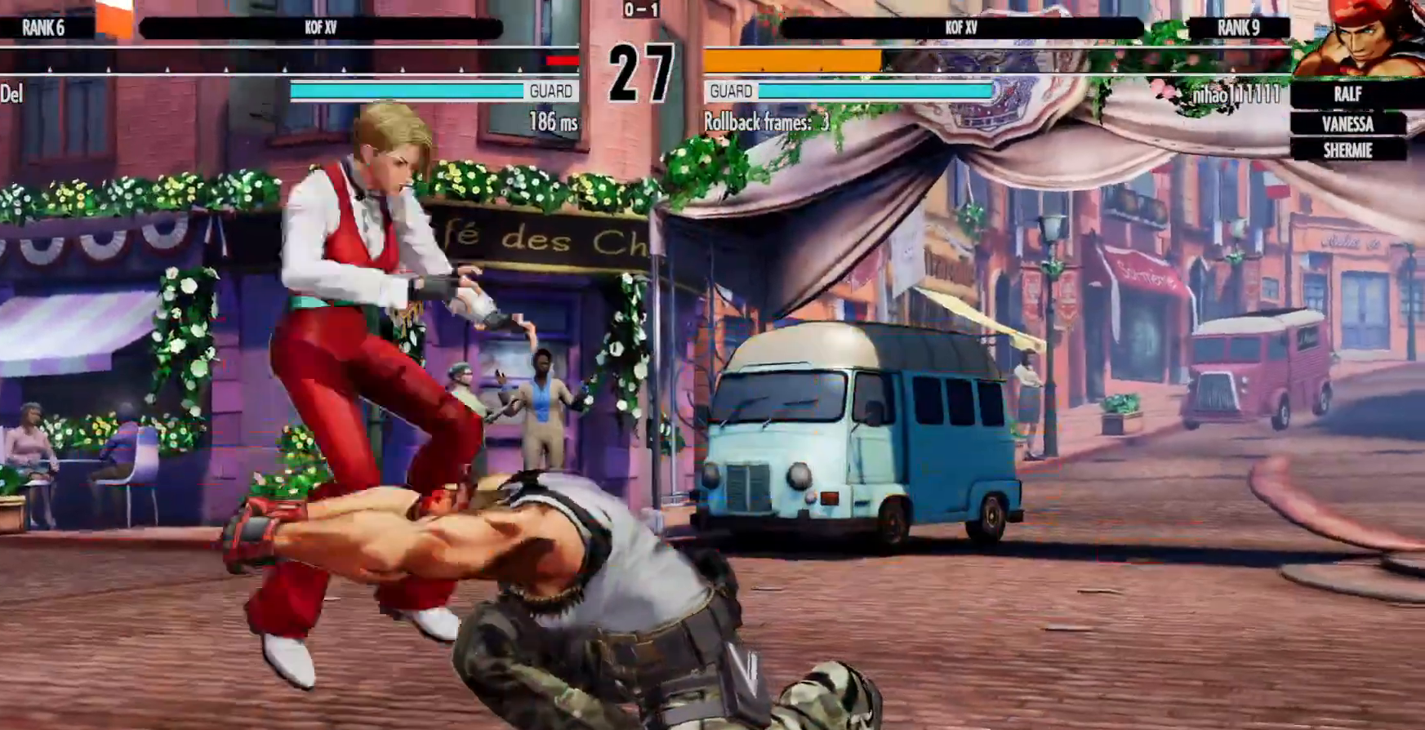
{"buttons": [], "left_stick": "center", "right_stick": "center", "events": []}
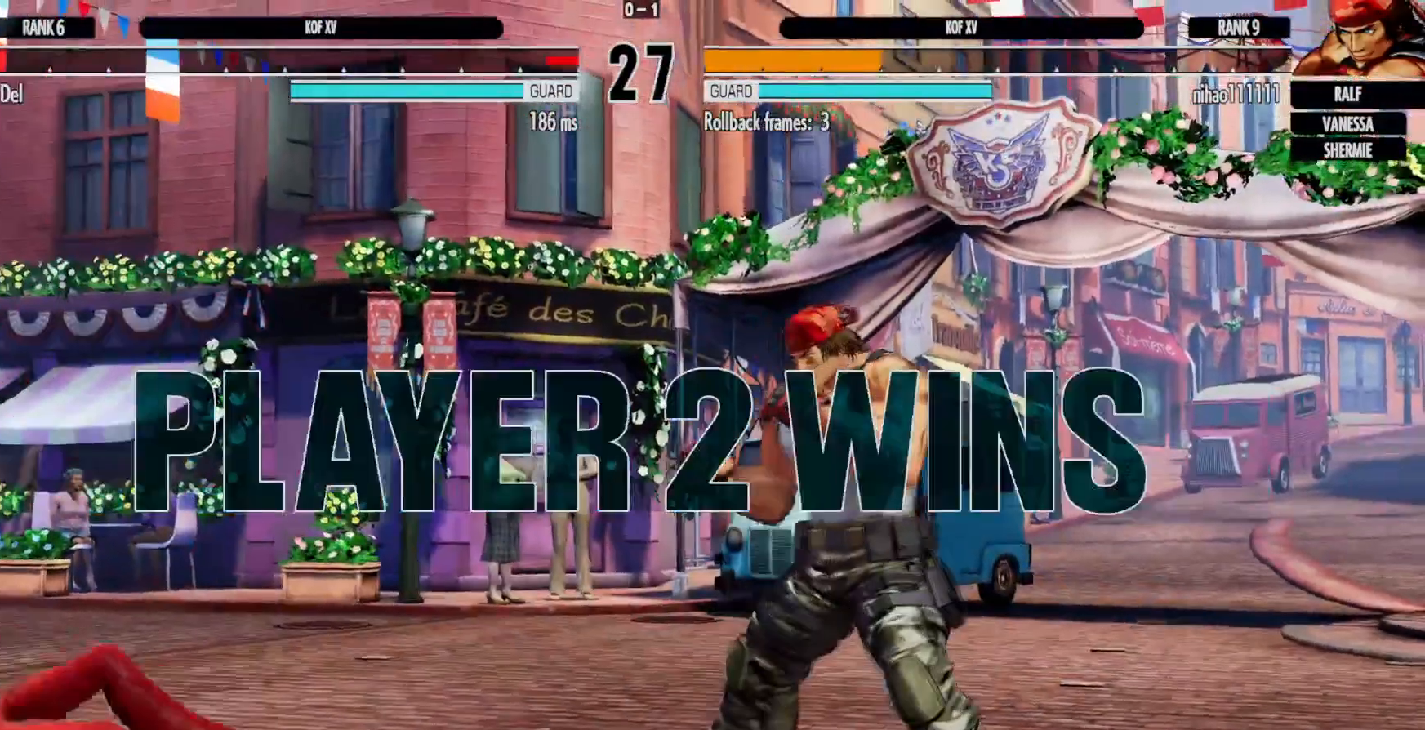
{"buttons": [], "left_stick": "center", "right_stick": "center", "events": [[67, "R1", "down"], [133, "R1", "up"]]}